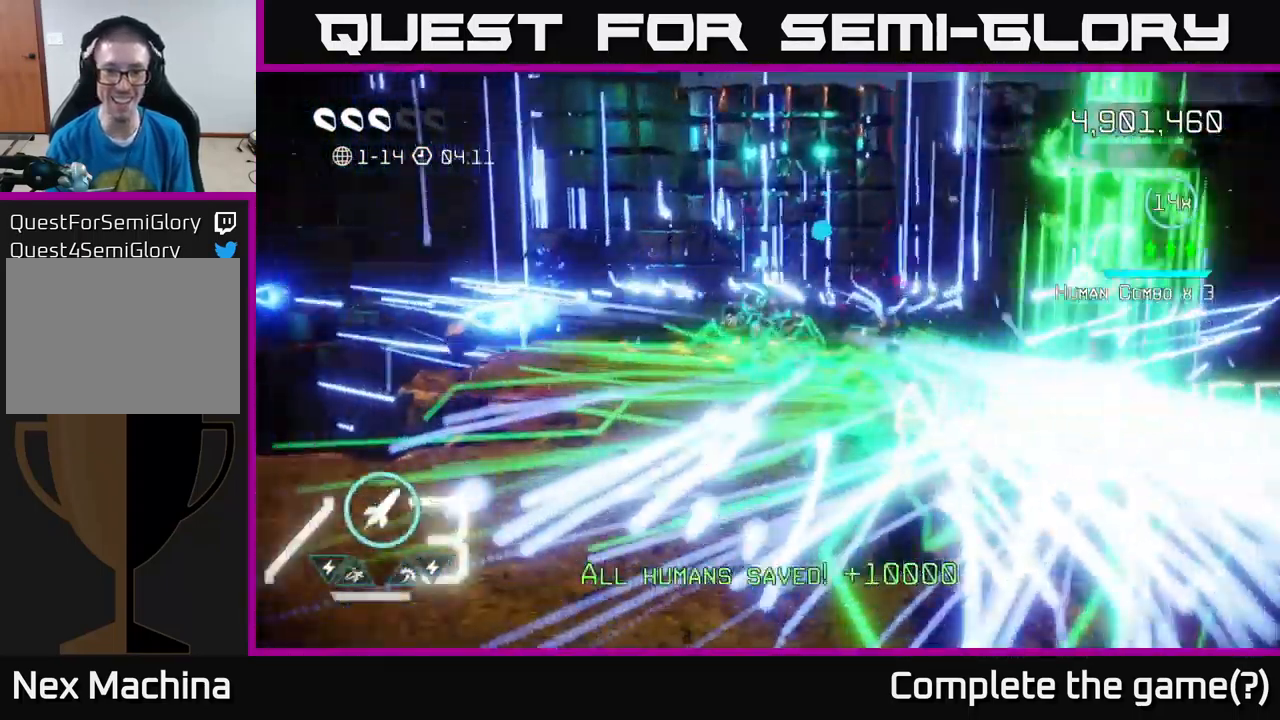
Gameplay with a controller (Xbox layout); each line is a JSON object with the inputs held at the frame after it. "events" lists button and stick changes between this image and that frame as [ms after this image, input, new state], when the widget could be followed in between.
{"buttons": [], "left_stick": "down", "right_stick": "down", "events": [[16, "left_stick", "down-left"], [83, "right_stick", "down"], [133, "left_stick", "down"], [200, "L2", "down"], [367, "L2", "up"]]}
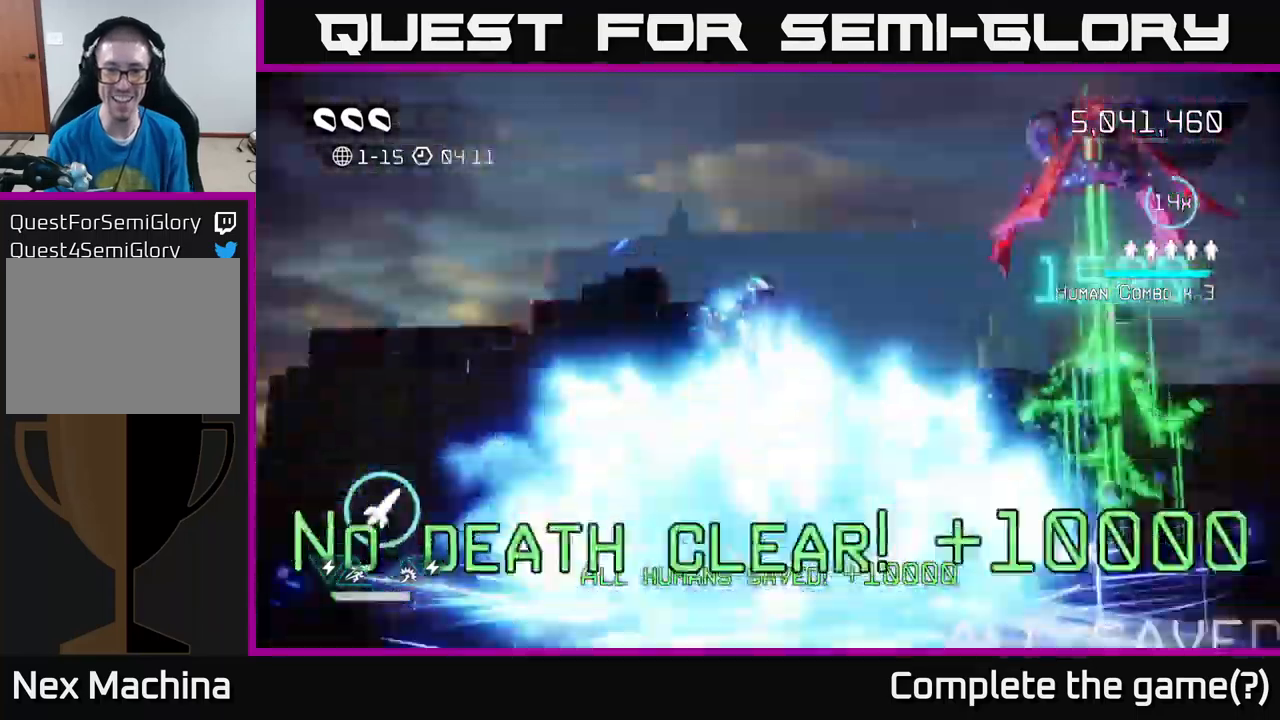
{"buttons": [], "left_stick": "center", "right_stick": "center", "events": [[33, "right_stick", "center"], [217, "left_stick", "down-left"], [317, "left_stick", "center"]]}
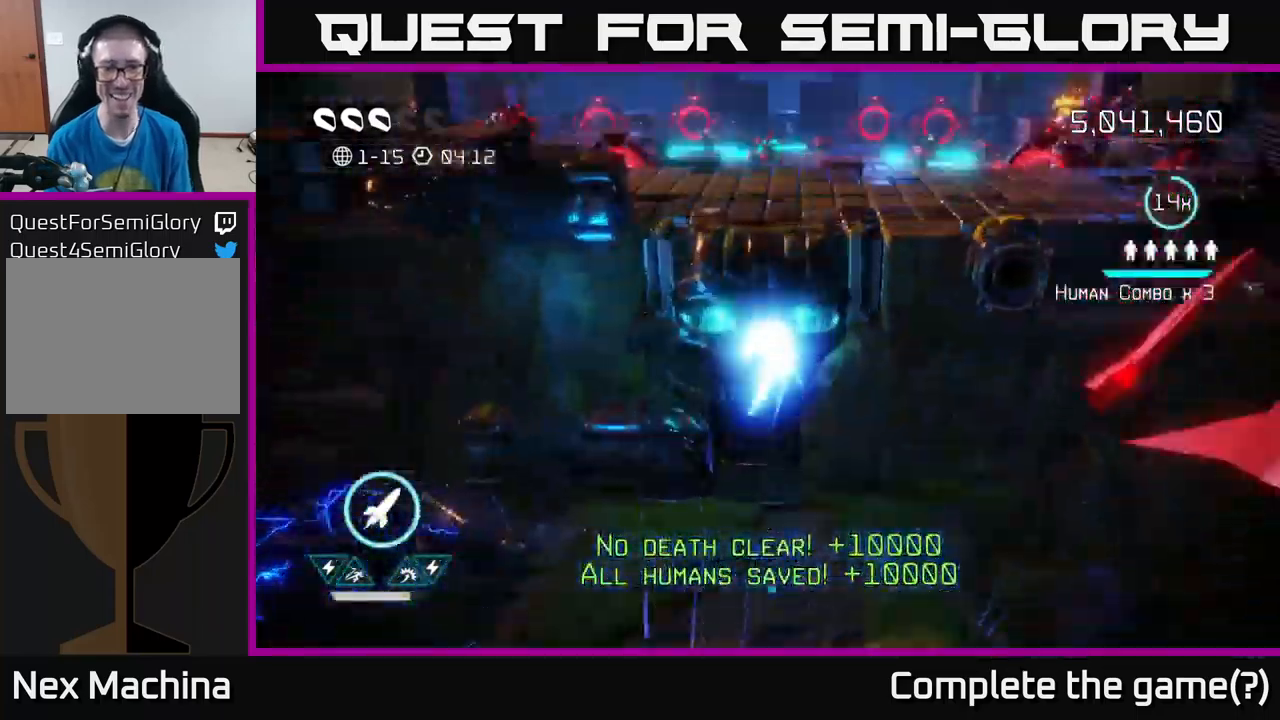
{"buttons": [], "left_stick": "up", "right_stick": "up", "events": [[450, "right_stick", "up"], [467, "left_stick", "up"]]}
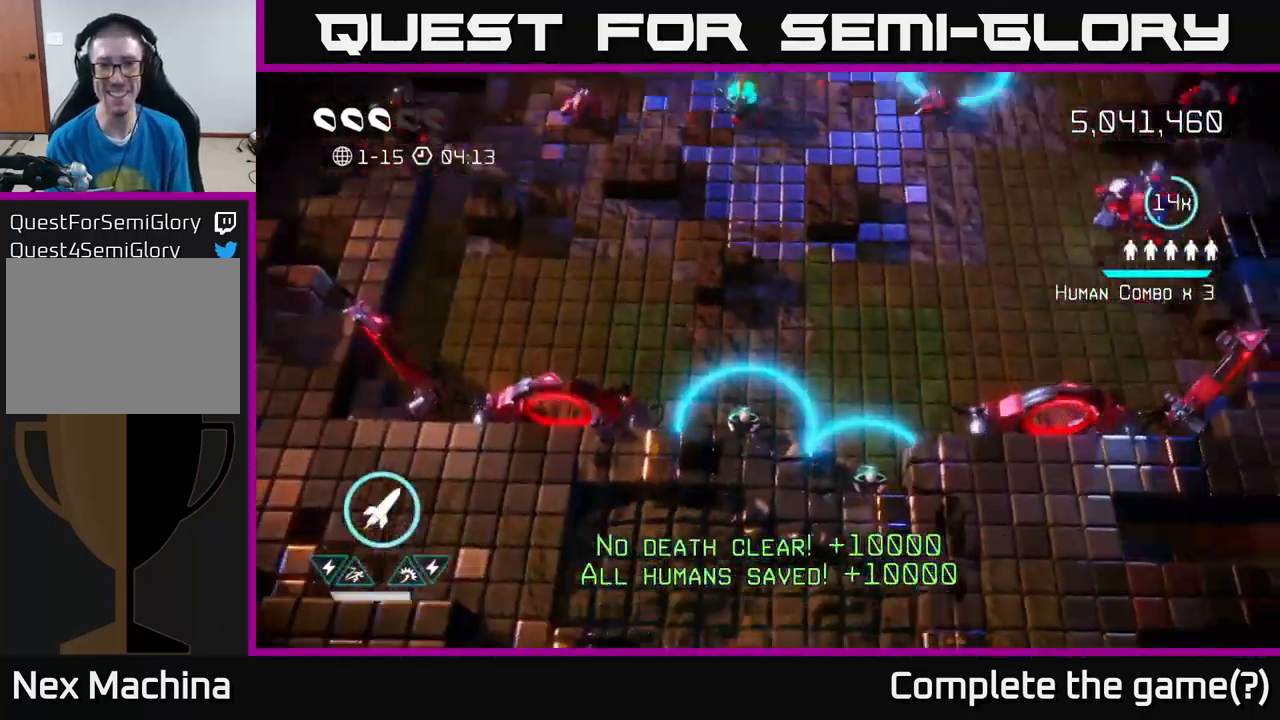
{"buttons": [], "left_stick": "up", "right_stick": "up", "events": [[183, "left_stick", "up-right"], [400, "left_stick", "up"]]}
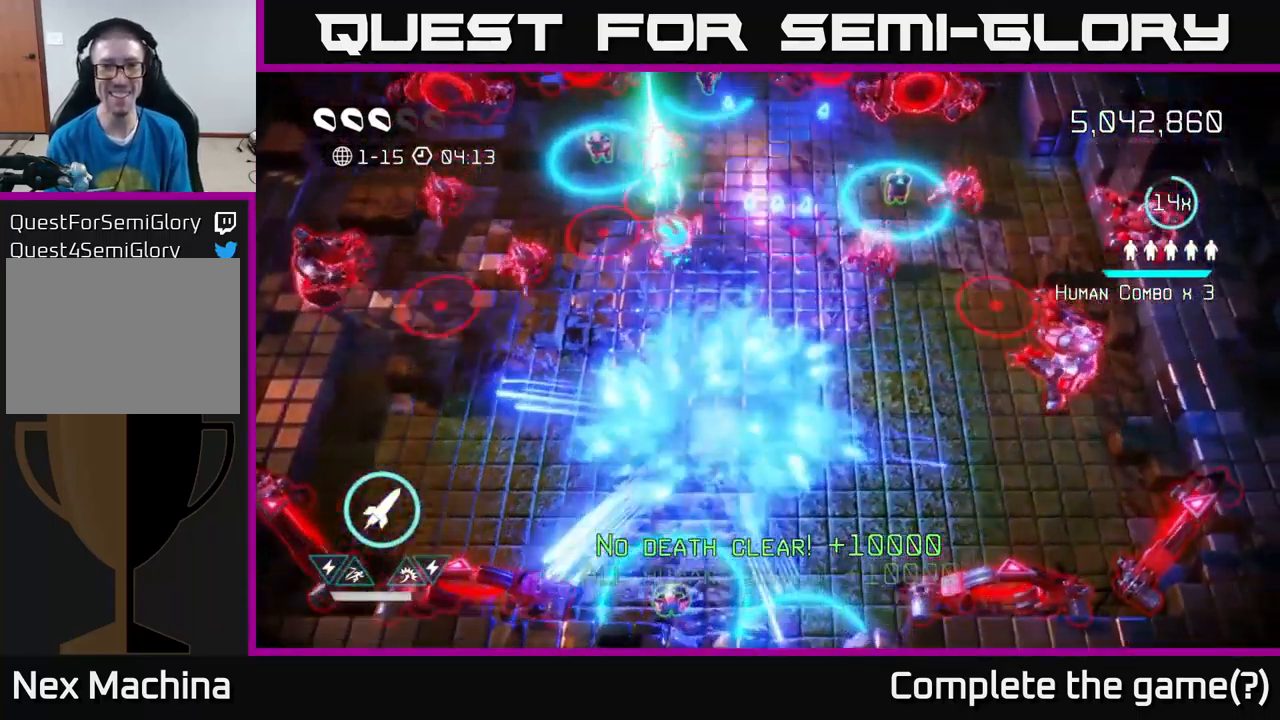
{"buttons": [], "left_stick": "down-left", "right_stick": "up-left", "events": [[67, "right_stick", "up-left"], [217, "left_stick", "left"], [300, "left_stick", "down-left"]]}
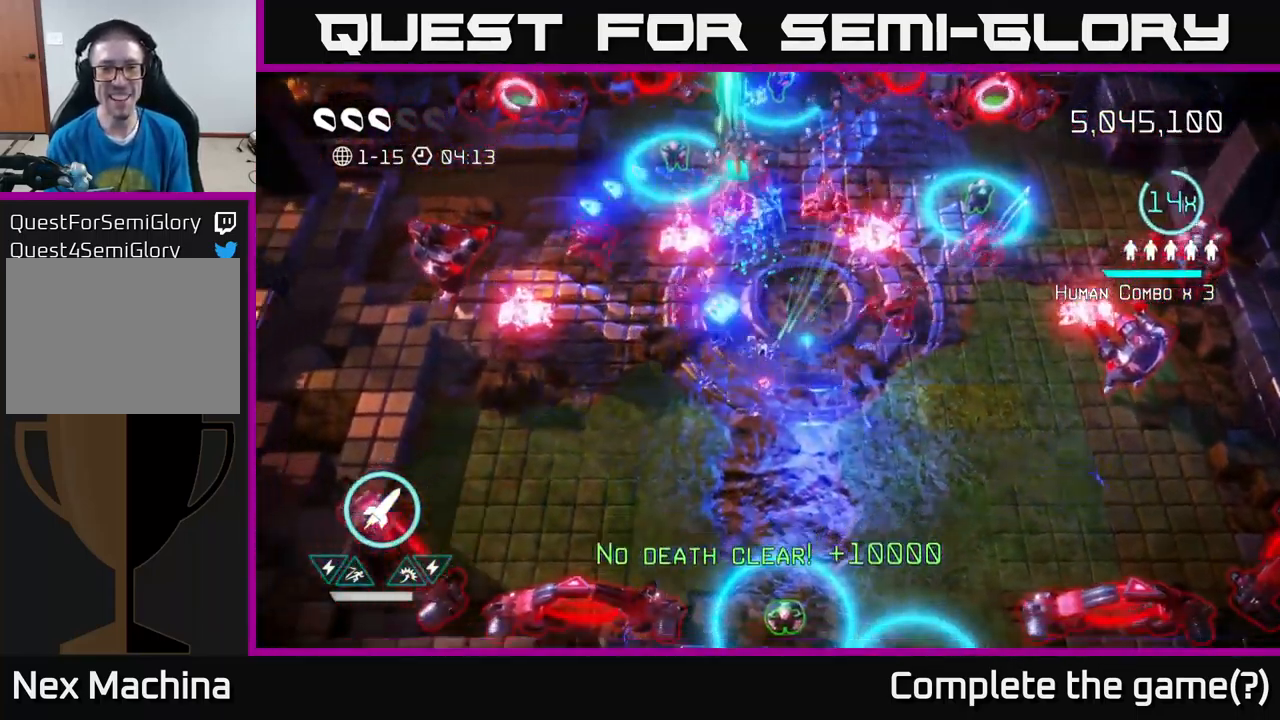
{"buttons": [], "left_stick": "down-left", "right_stick": "up", "events": [[117, "right_stick", "up"], [183, "left_stick", "up-left"], [217, "R2", "down"], [283, "left_stick", "down-right"], [317, "R2", "up"], [350, "left_stick", "down-left"]]}
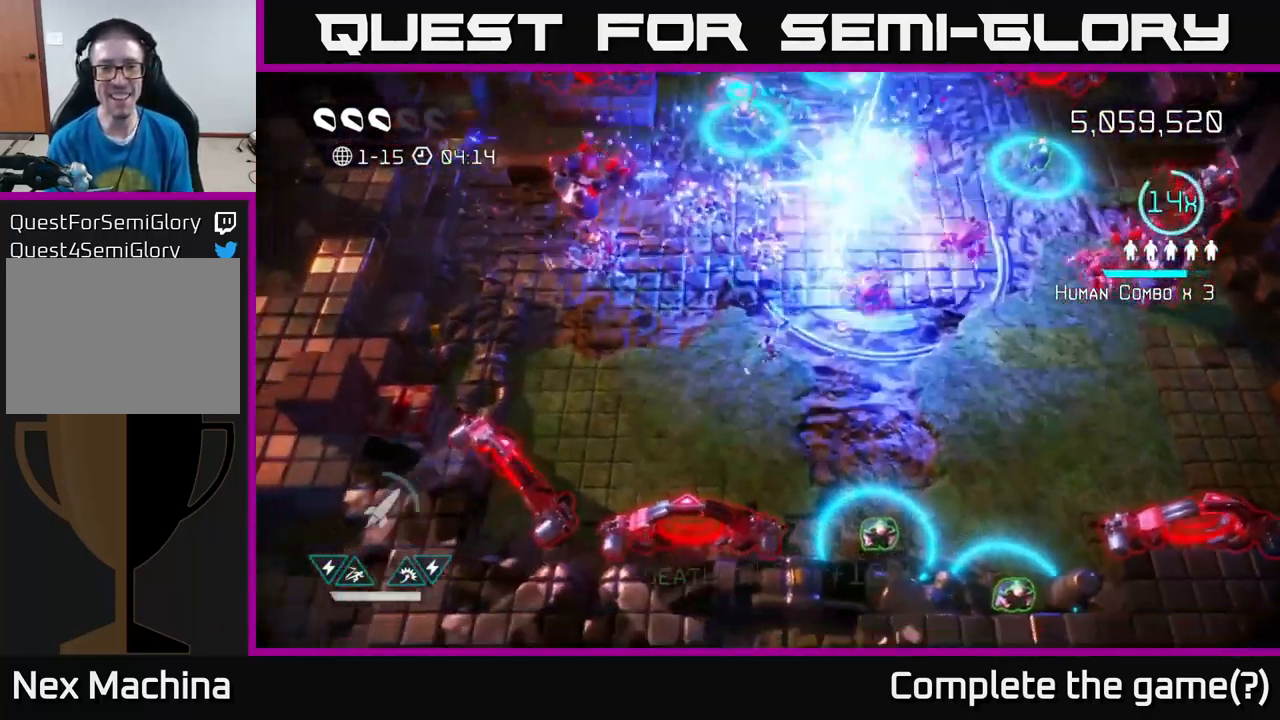
{"buttons": [], "left_stick": "up-left", "right_stick": "up", "events": [[133, "left_stick", "up-left"], [267, "left_stick", "left"], [383, "left_stick", "up-left"]]}
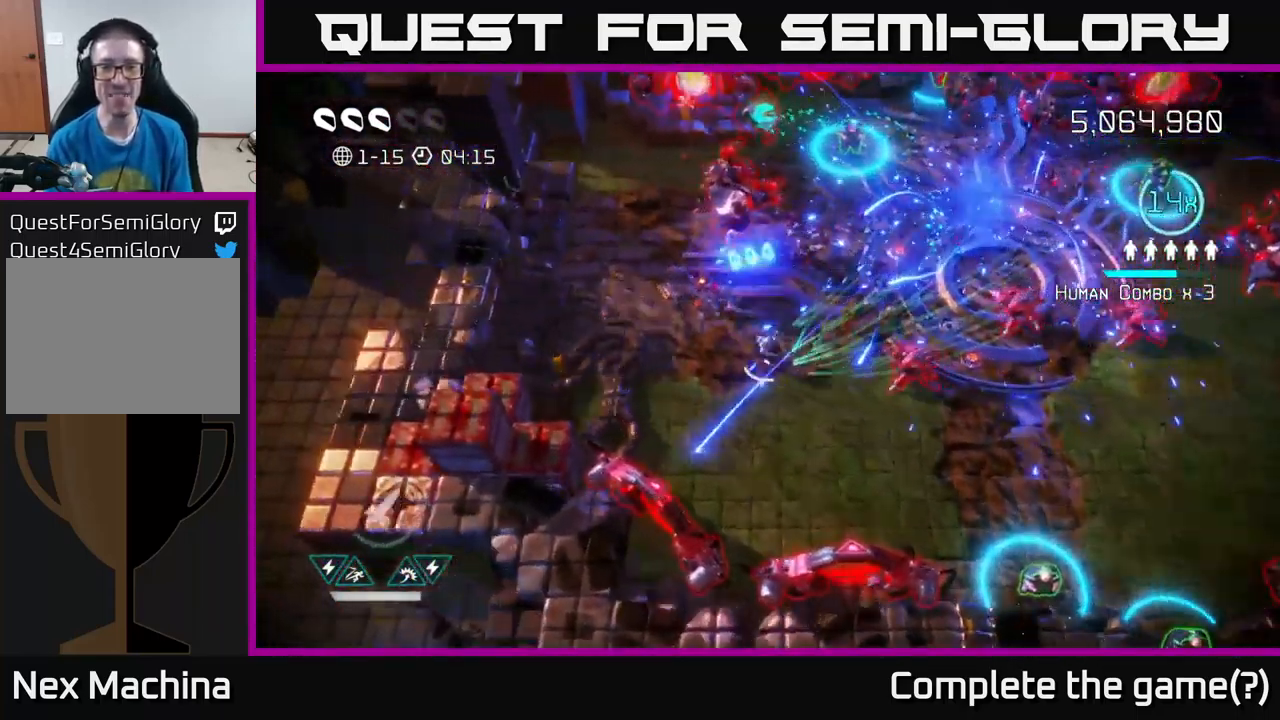
{"buttons": [], "left_stick": "up-left", "right_stick": "up", "events": []}
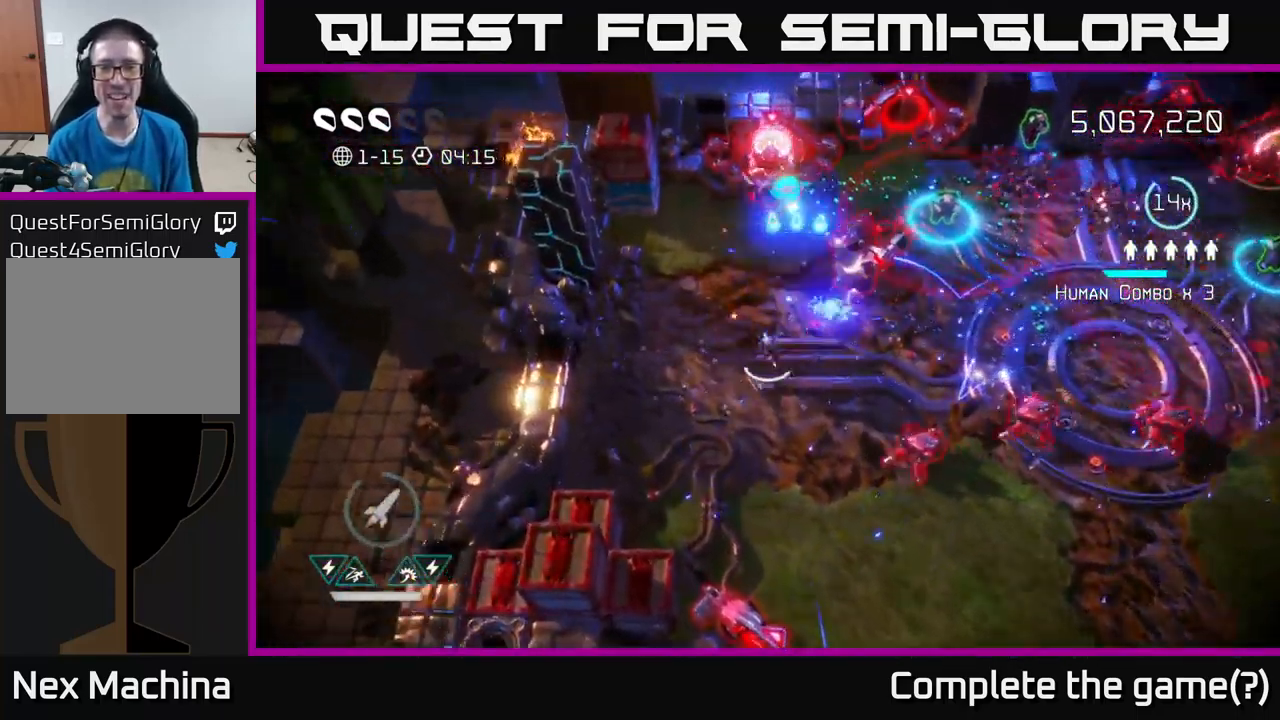
{"buttons": [], "left_stick": "left", "right_stick": "up", "events": [[50, "left_stick", "up"], [283, "left_stick", "up-left"], [383, "left_stick", "left"]]}
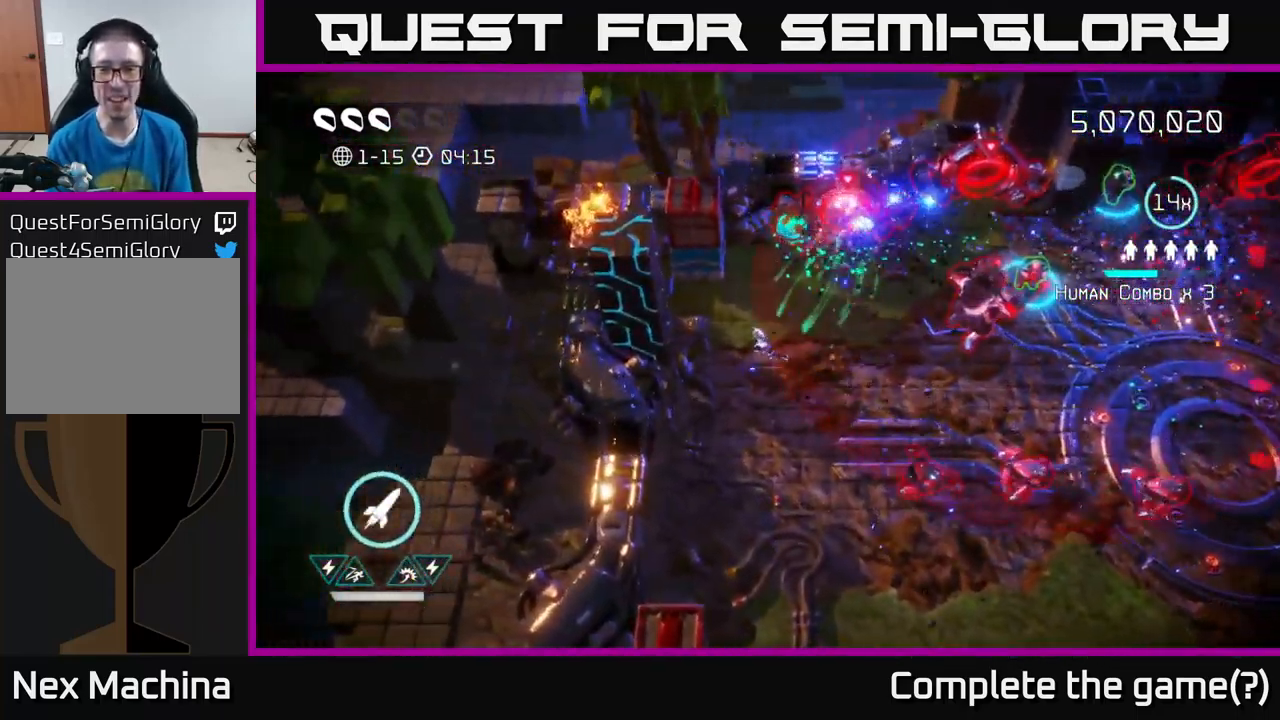
{"buttons": [], "left_stick": "down", "right_stick": "up-right", "events": [[67, "left_stick", "up-left"], [100, "right_stick", "up-right"], [283, "left_stick", "down"]]}
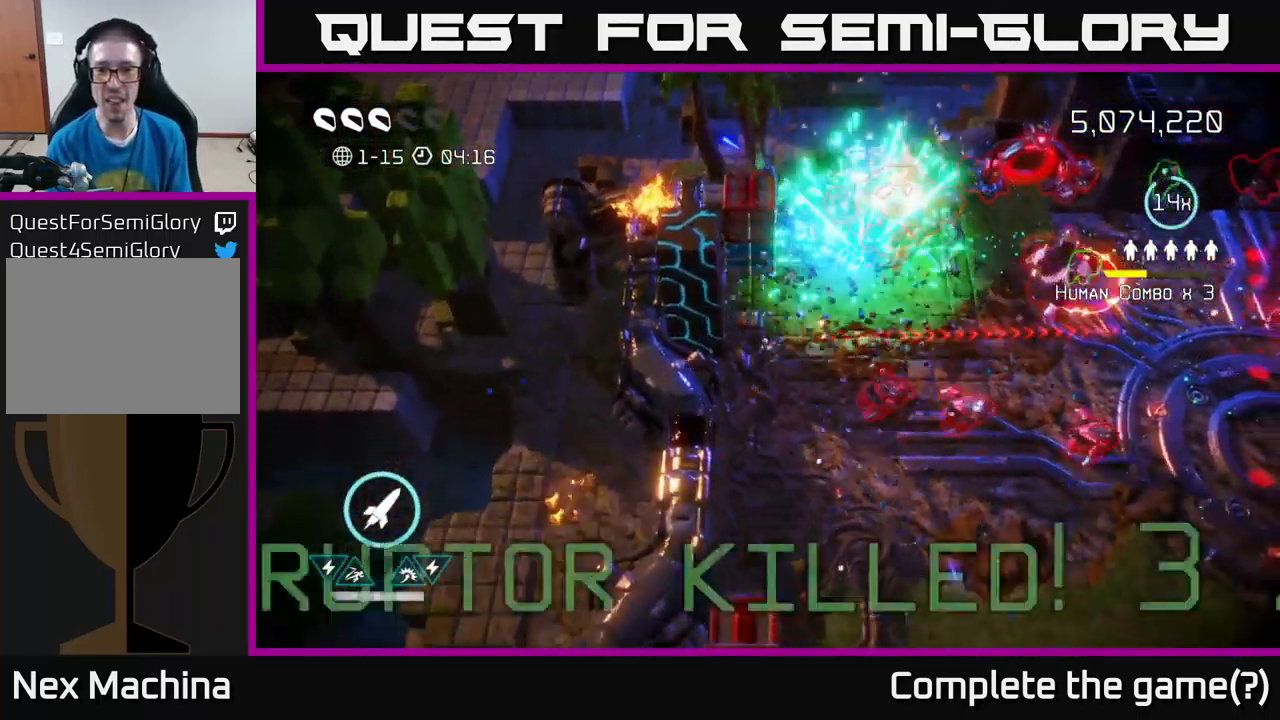
{"buttons": [], "left_stick": "down-right", "right_stick": "up-right", "events": [[249, "R2", "down"], [316, "left_stick", "down-right"], [366, "R2", "up"]]}
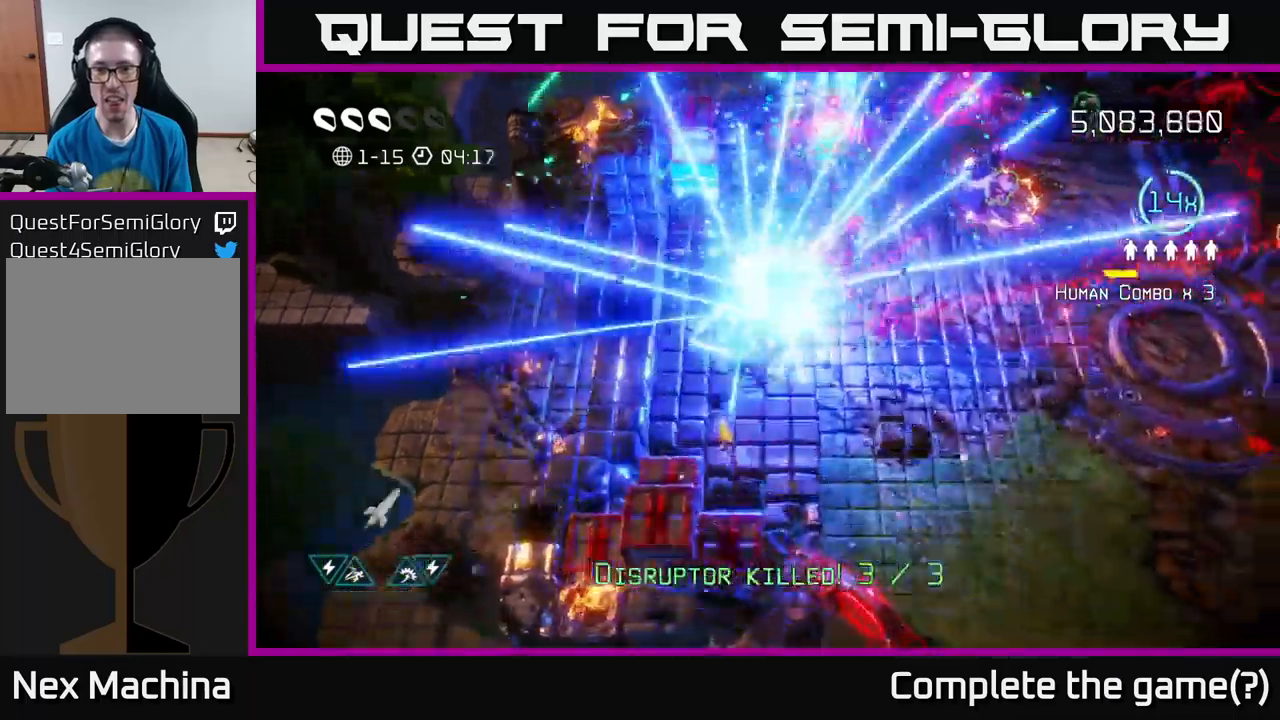
{"buttons": [], "left_stick": "up-right", "right_stick": "up-right", "events": [[167, "left_stick", "right"], [284, "left_stick", "up-right"]]}
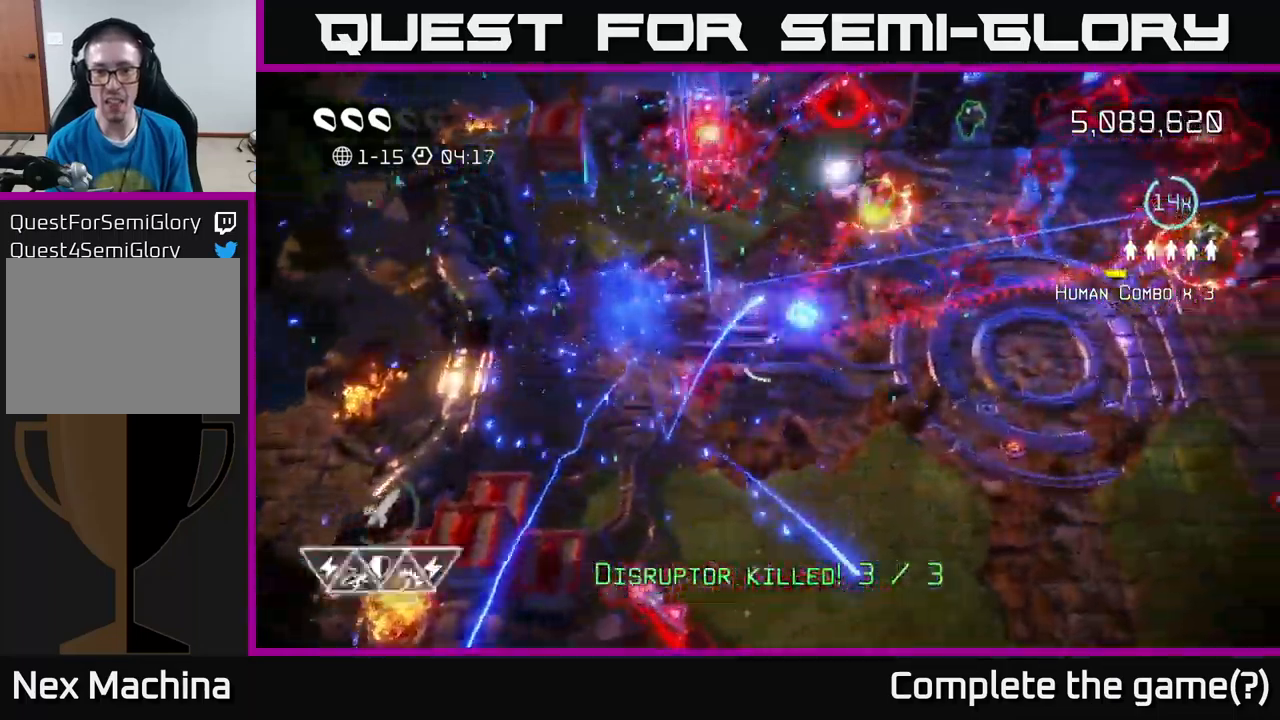
{"buttons": [], "left_stick": "up-right", "right_stick": "up-right", "events": [[100, "left_stick", "up"], [250, "left_stick", "up-right"]]}
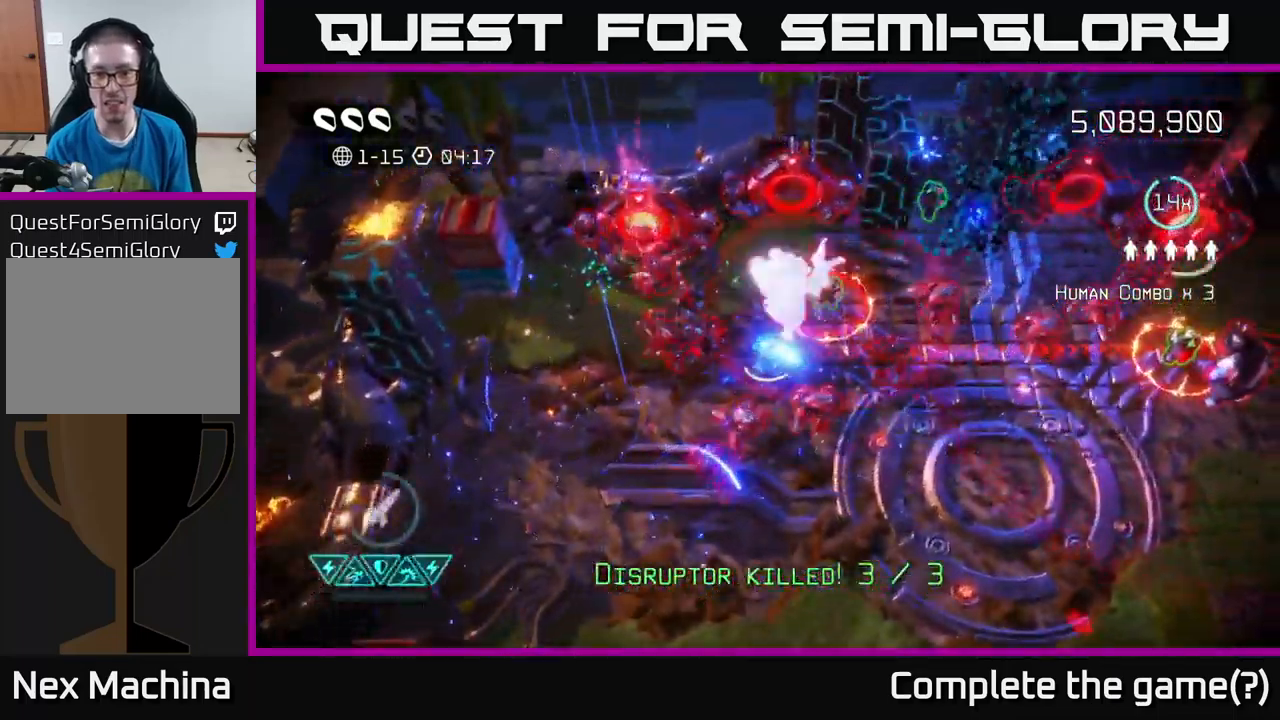
{"buttons": ["L2"], "left_stick": "right", "right_stick": "right", "events": [[150, "L2", "down"], [300, "left_stick", "right"], [317, "L2", "up"], [367, "right_stick", "right"], [450, "L2", "down"]]}
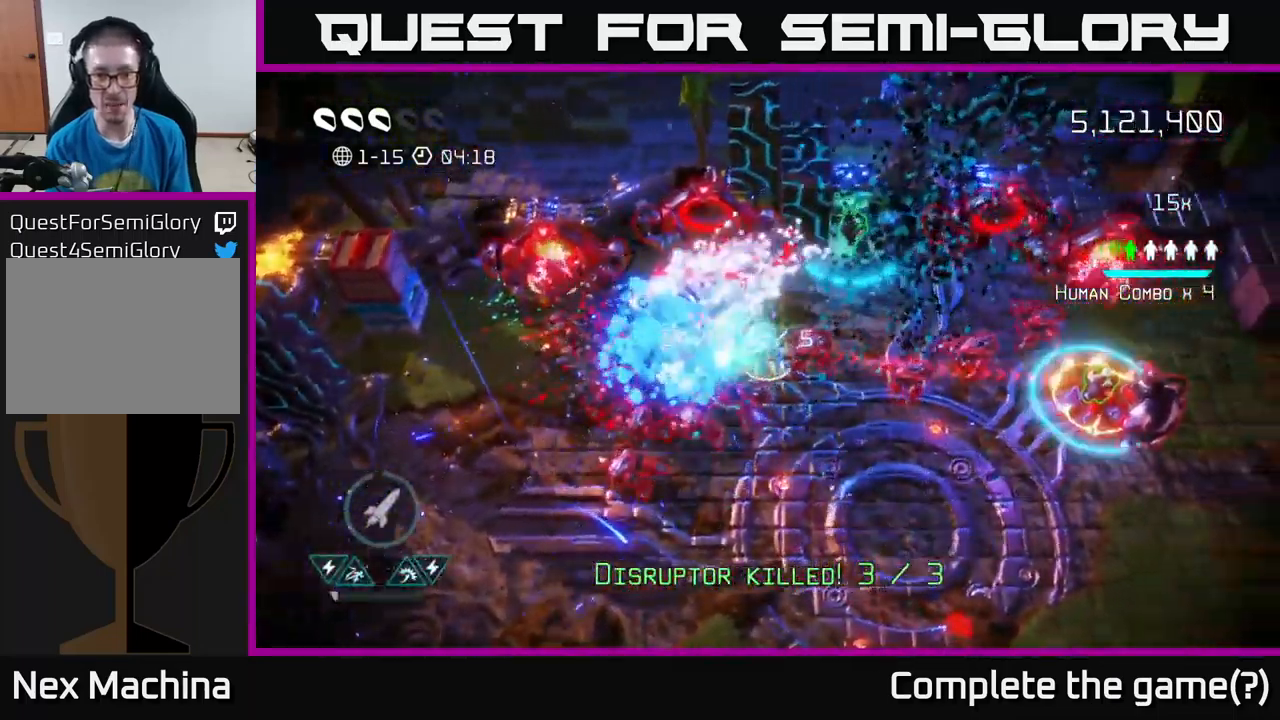
{"buttons": ["R2"], "left_stick": "right", "right_stick": "right", "events": [[17, "right_stick", "center"], [34, "L2", "up"], [117, "right_stick", "right"], [484, "R2", "down"]]}
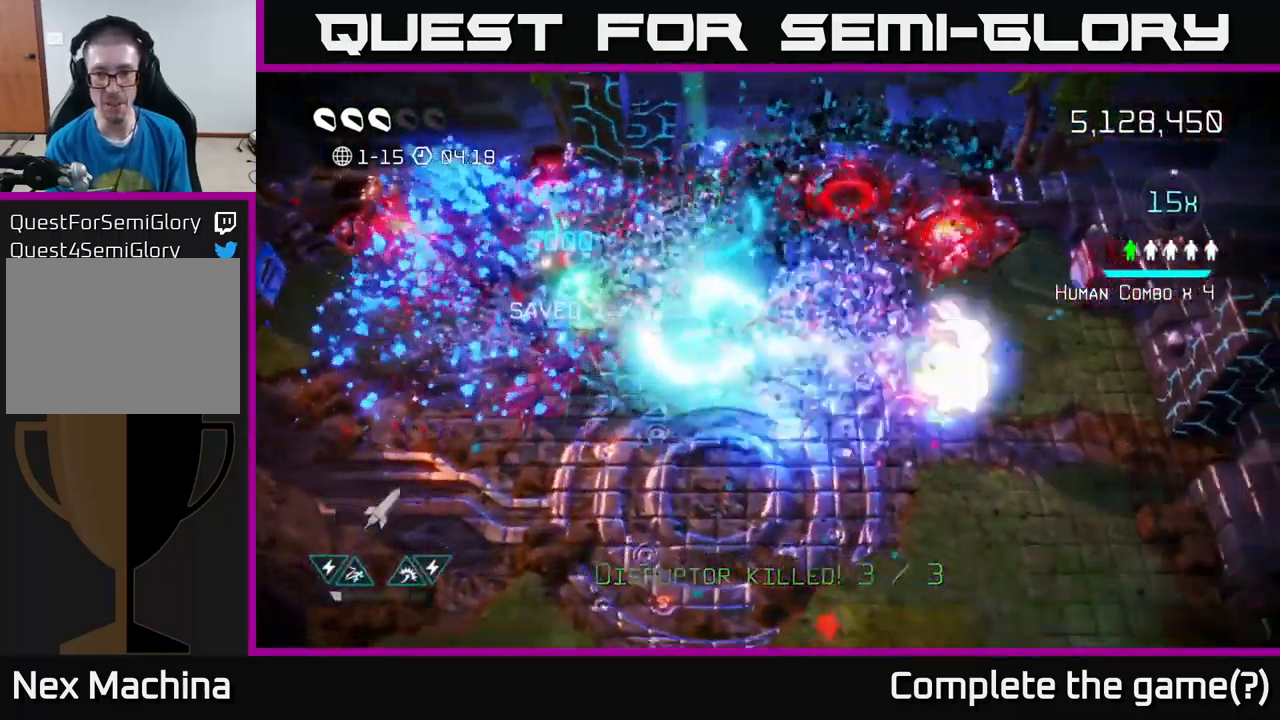
{"buttons": [], "left_stick": "right", "right_stick": "up", "events": [[117, "R2", "up"], [500, "right_stick", "up"]]}
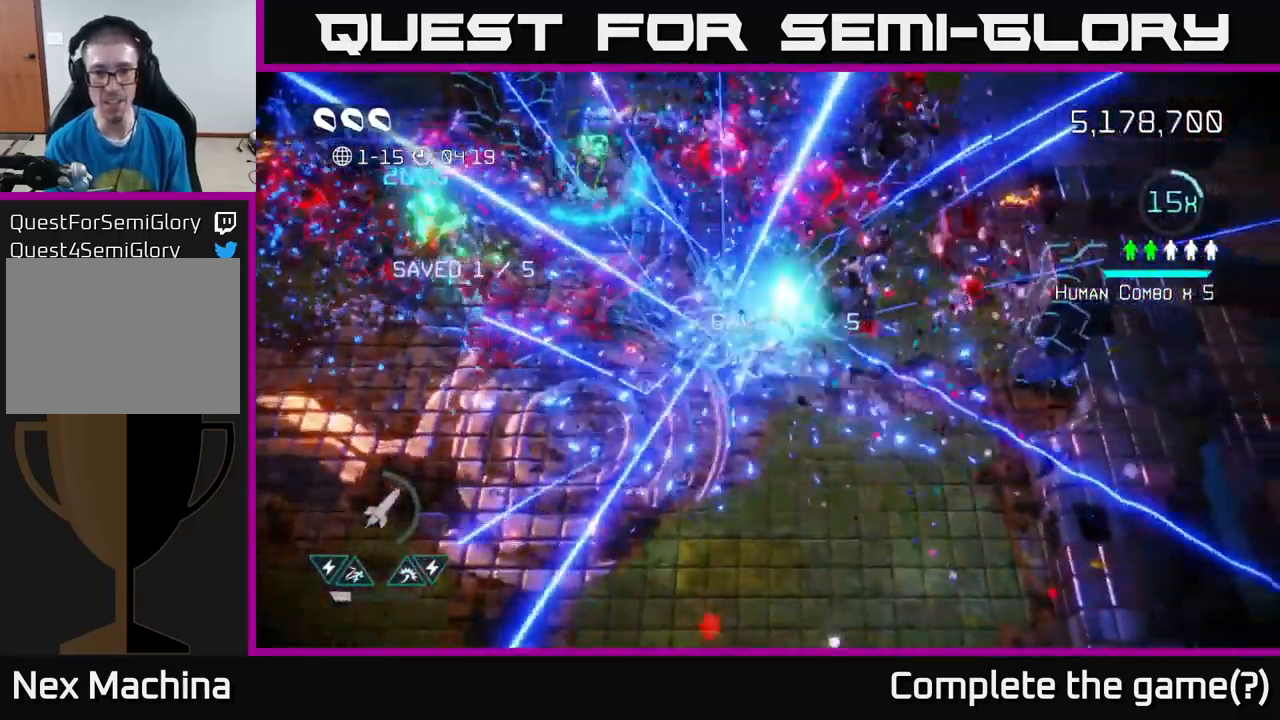
{"buttons": [], "left_stick": "down-left", "right_stick": "up-left", "events": [[17, "right_stick", "up-left"], [67, "left_stick", "up-right"], [167, "right_stick", "left"], [284, "left_stick", "down-right"], [384, "right_stick", "up-left"], [417, "left_stick", "down-left"]]}
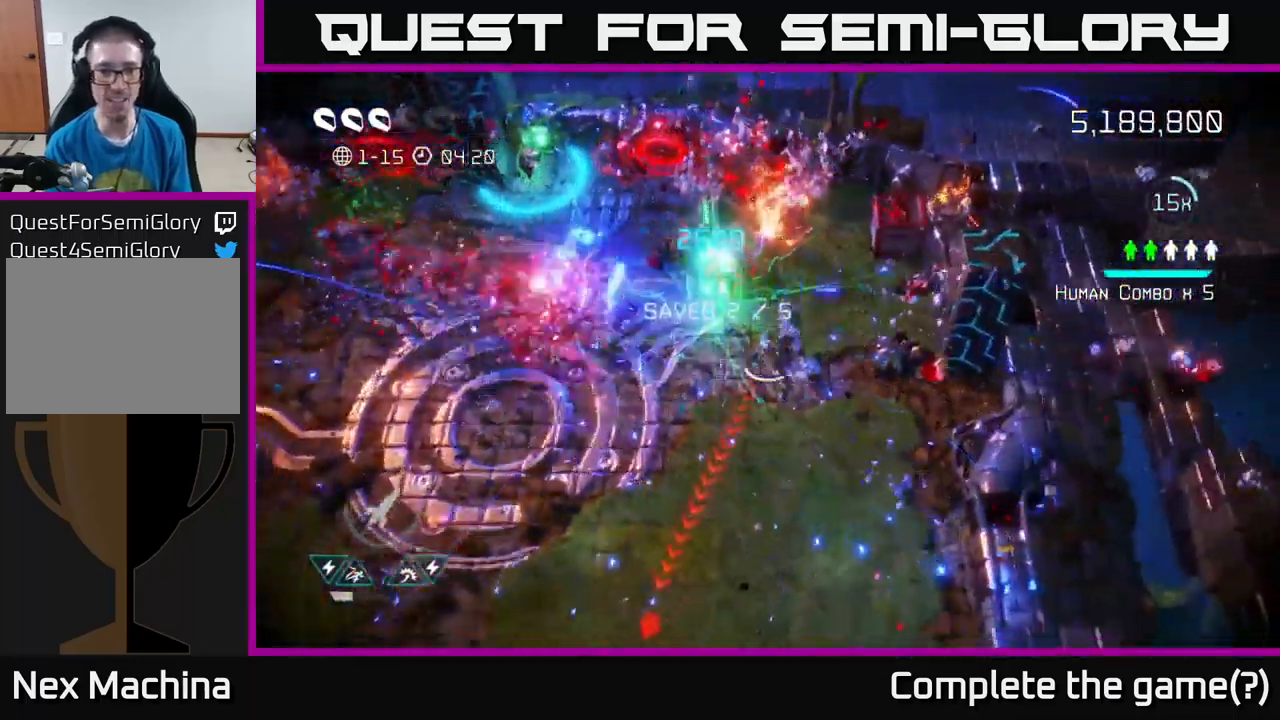
{"buttons": [], "left_stick": "down-left", "right_stick": "down", "events": [[434, "right_stick", "down"]]}
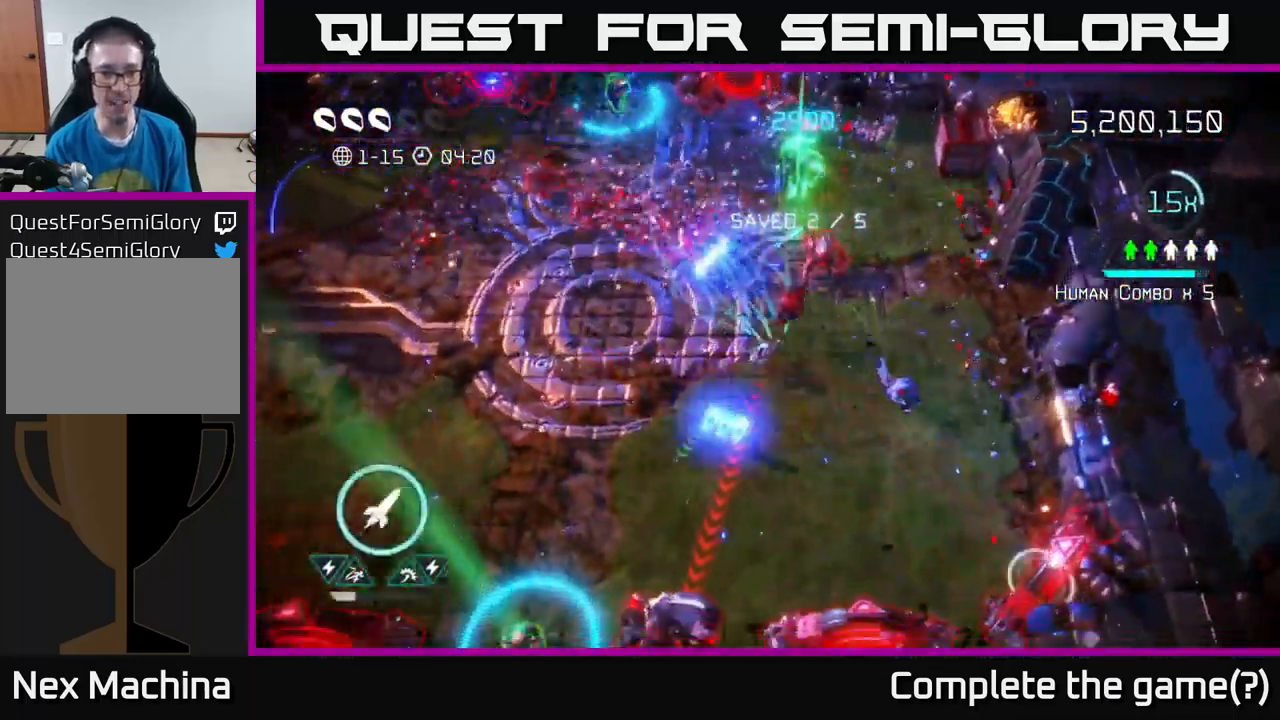
{"buttons": [], "left_stick": "down-left", "right_stick": "down-left", "events": [[17, "R2", "down"], [134, "R2", "up"], [500, "right_stick", "down-left"]]}
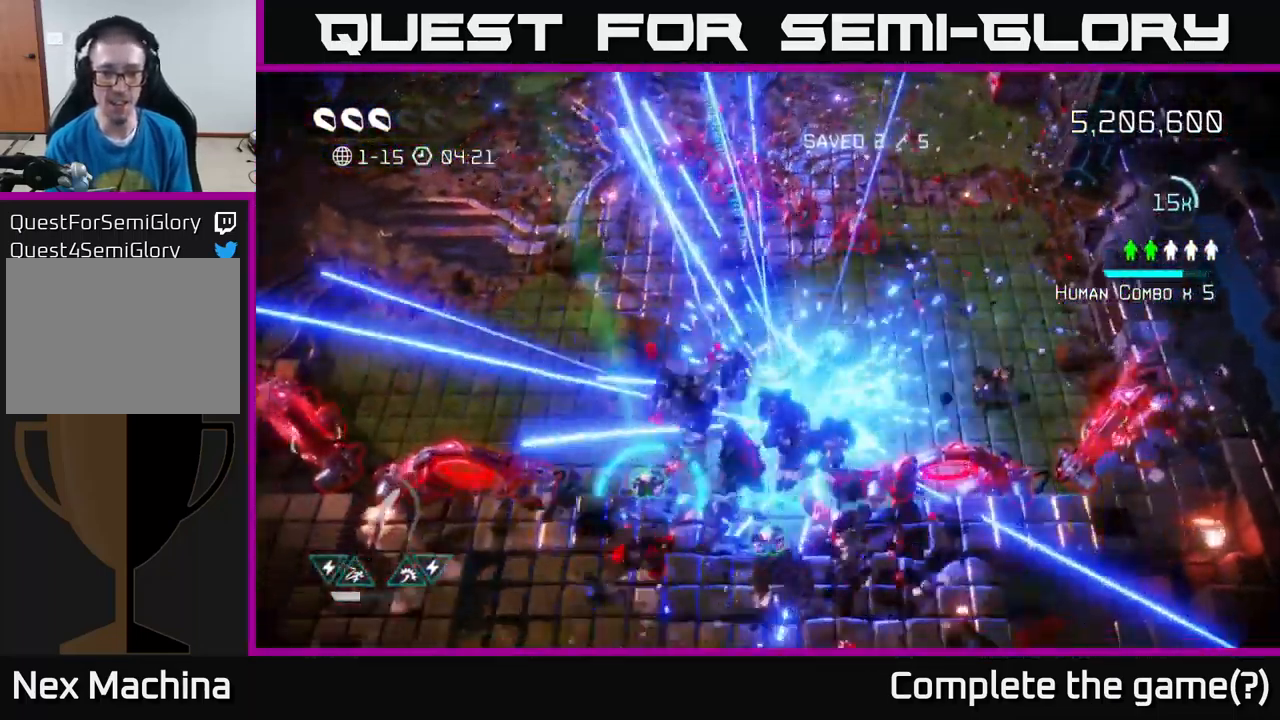
{"buttons": [], "left_stick": "down-left", "right_stick": "up-right", "events": [[350, "right_stick", "up-left"], [400, "right_stick", "up"], [500, "right_stick", "up-right"]]}
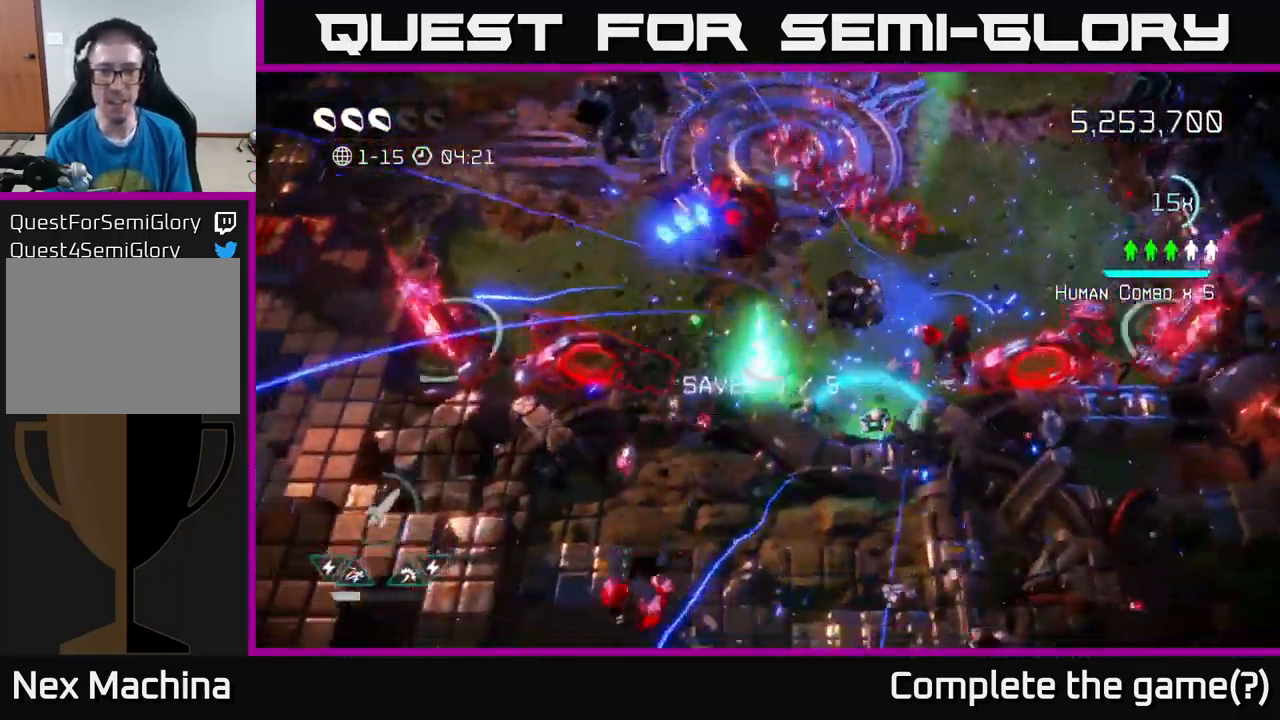
{"buttons": [], "left_stick": "up-right", "right_stick": "up", "events": [[167, "left_stick", "down-right"], [184, "right_stick", "right"], [417, "right_stick", "up"], [484, "left_stick", "up-right"]]}
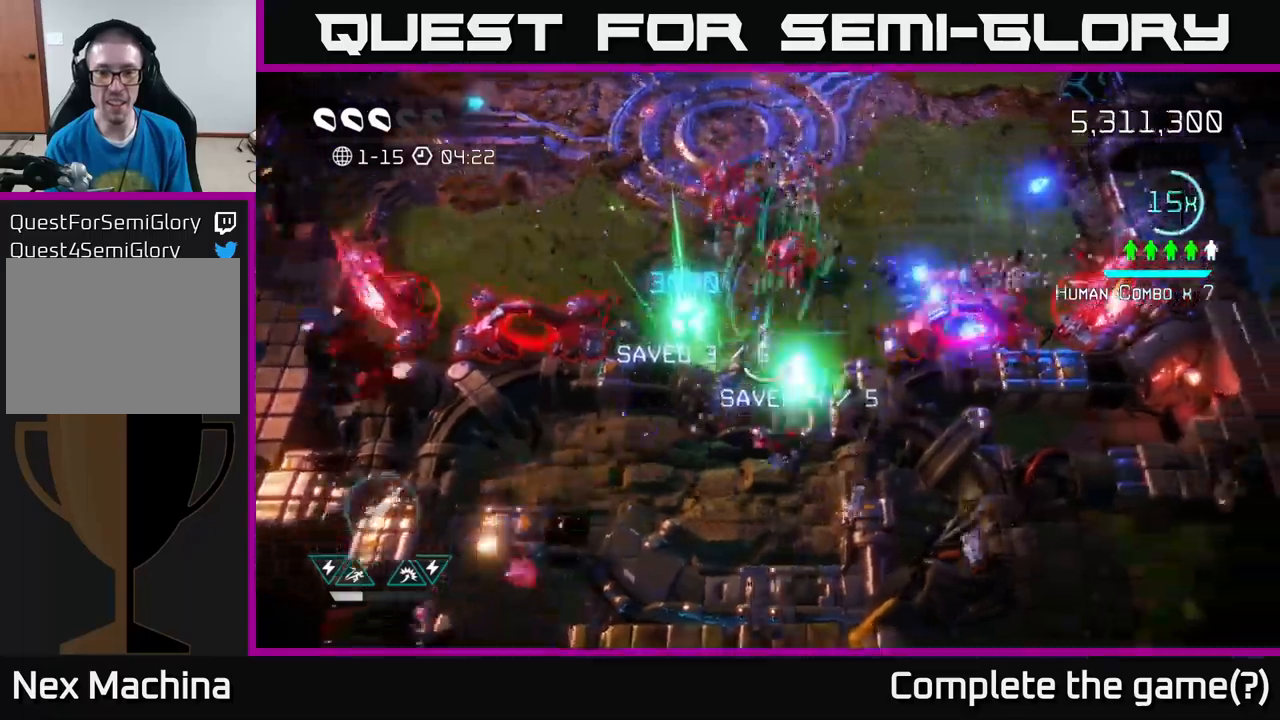
{"buttons": [], "left_stick": "up-left", "right_stick": "right", "events": [[66, "L2", "down"], [66, "left_stick", "up-left"], [250, "L2", "up"], [483, "right_stick", "right"]]}
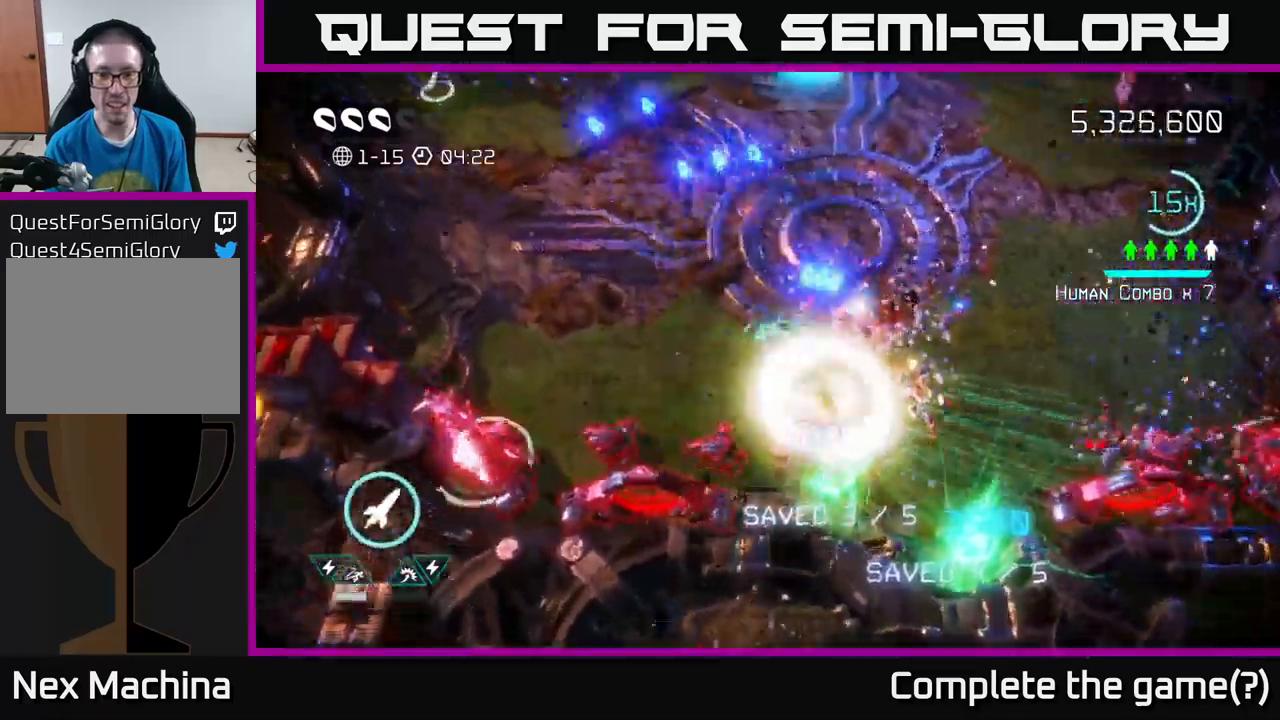
{"buttons": [], "left_stick": "up-right", "right_stick": "down", "events": [[33, "right_stick", "down-right"], [200, "left_stick", "up"], [216, "right_stick", "down"], [400, "left_stick", "up-right"]]}
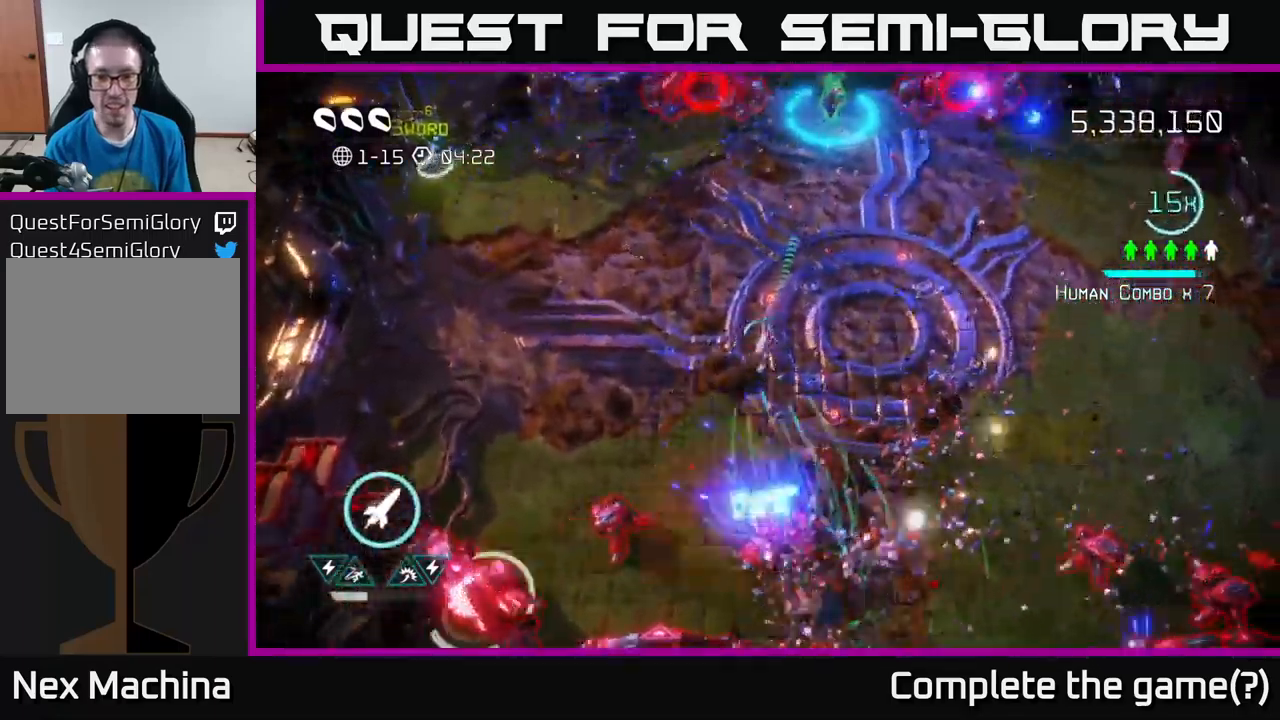
{"buttons": [], "left_stick": "right", "right_stick": "down", "events": [[16, "right_stick", "down-left"], [166, "left_stick", "right"], [183, "right_stick", "down"]]}
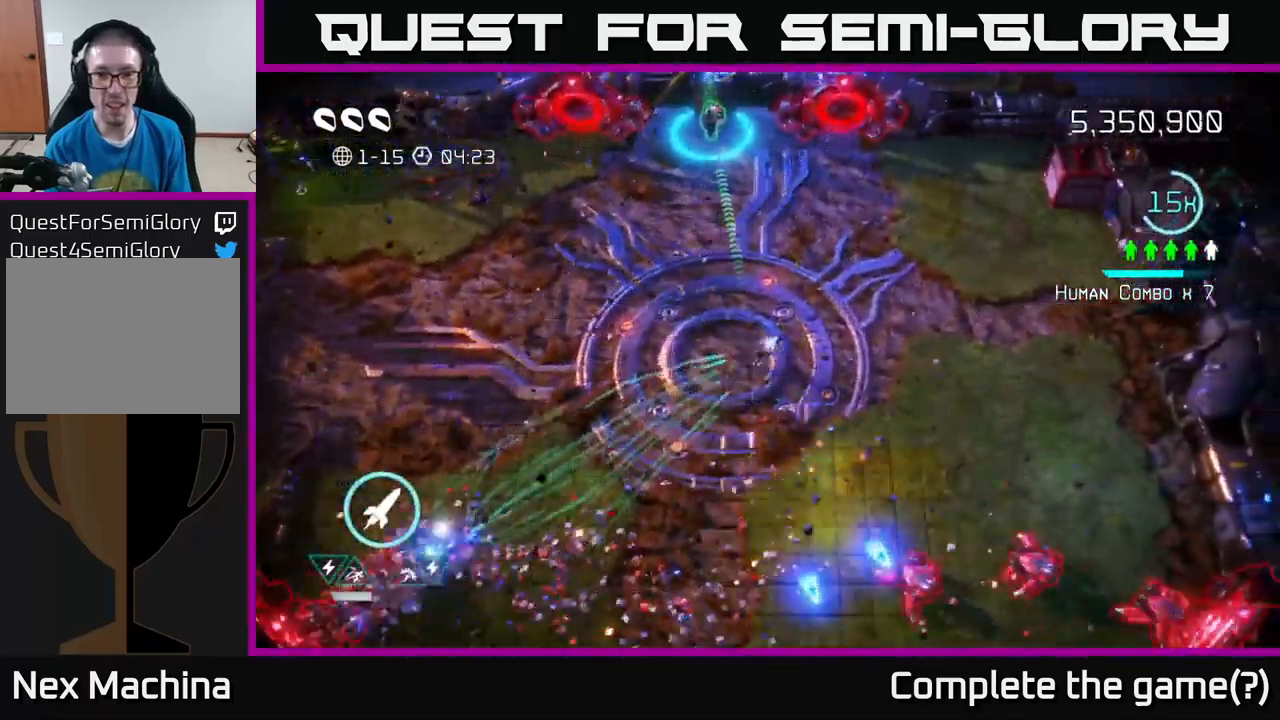
{"buttons": [], "left_stick": "up-left", "right_stick": "up-right", "events": [[150, "left_stick", "up-left"], [183, "right_stick", "up"], [400, "right_stick", "up-right"]]}
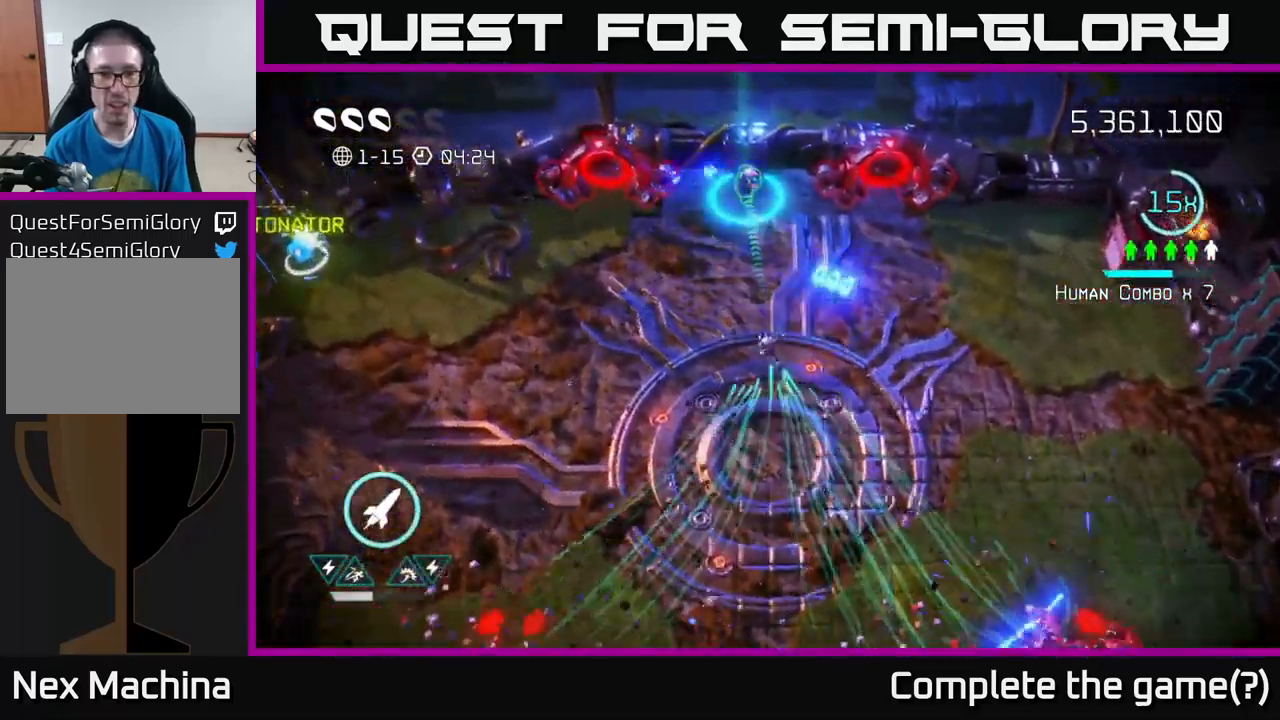
{"buttons": [], "left_stick": "up", "right_stick": "down", "events": [[100, "left_stick", "up"], [183, "right_stick", "left"], [466, "right_stick", "down"]]}
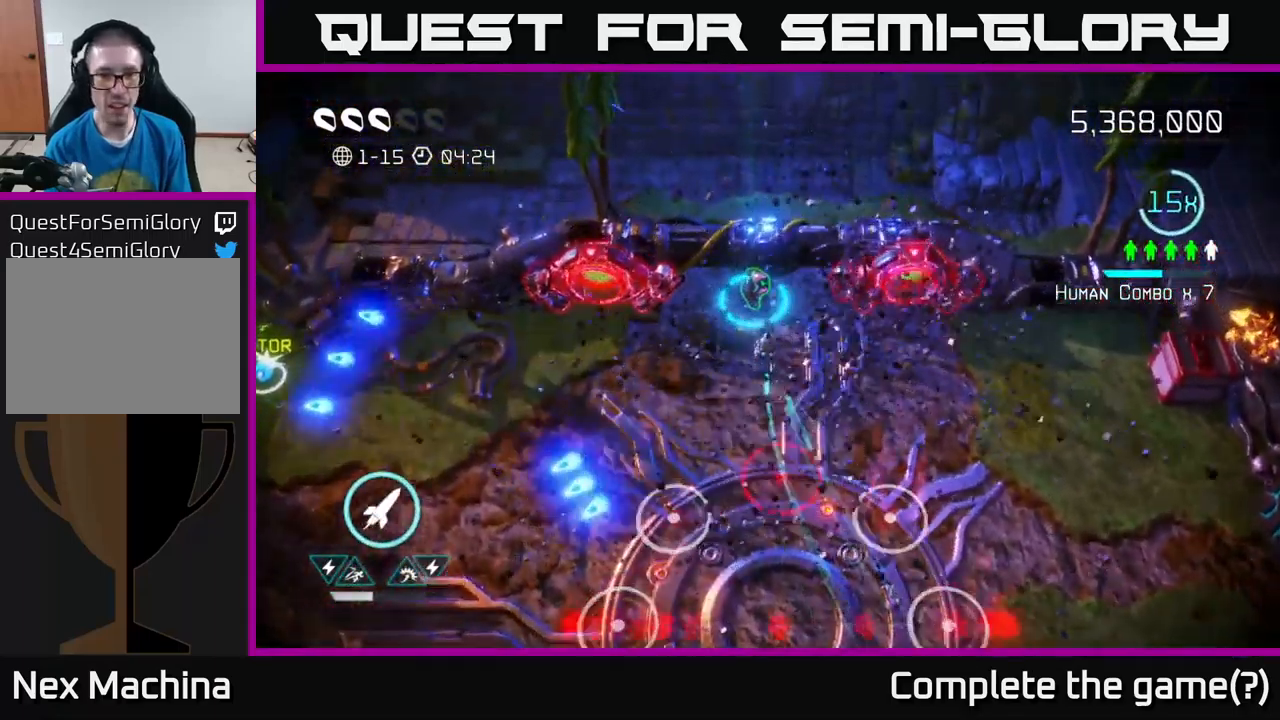
{"buttons": ["L2"], "left_stick": "down-left", "right_stick": "down-left", "events": [[150, "left_stick", "up-left"], [316, "right_stick", "down-left"], [333, "left_stick", "down-left"], [450, "L2", "down"]]}
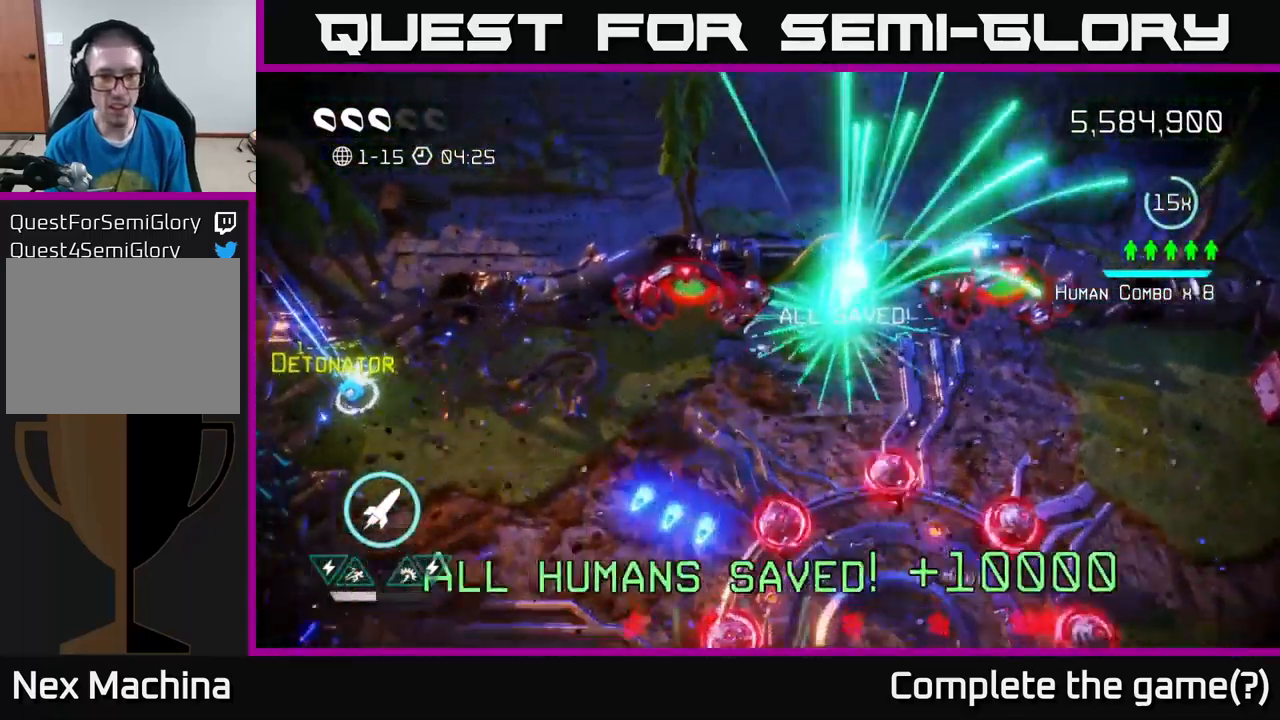
{"buttons": [], "left_stick": "down-left", "right_stick": "right", "events": [[83, "left_stick", "left"], [116, "L2", "up"], [183, "right_stick", "down-right"], [233, "right_stick", "right"], [416, "left_stick", "down-left"]]}
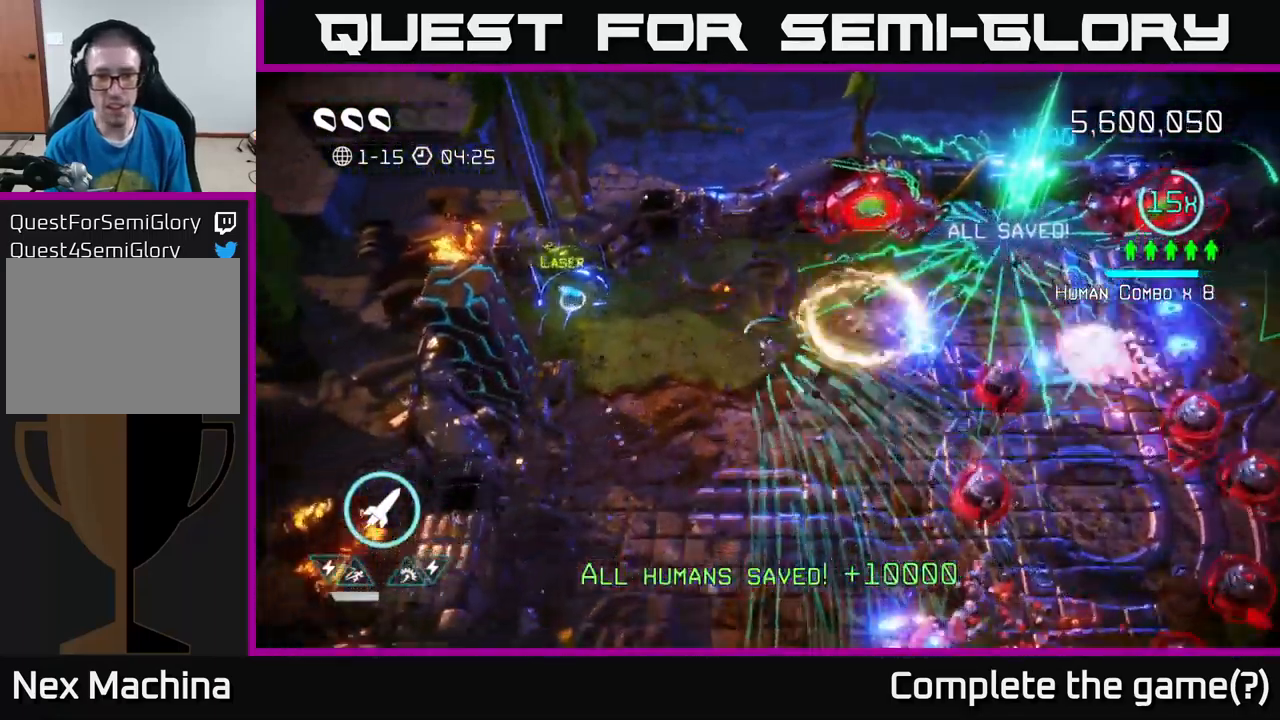
{"buttons": [], "left_stick": "down", "right_stick": "down-right", "events": [[150, "right_stick", "down-right"], [200, "left_stick", "down"], [316, "R2", "down"], [466, "R2", "up"]]}